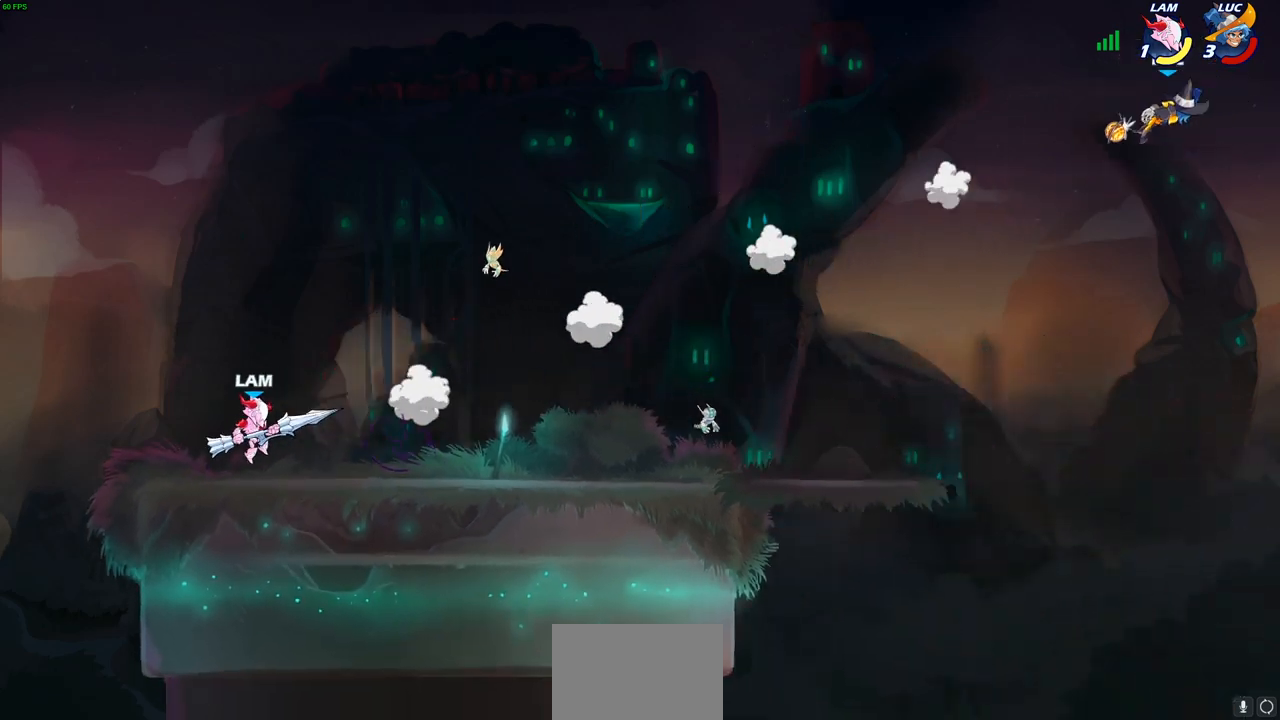
Gameplay with a controller (PlayStation layout); each line is a JSON object with the inputs held at the frame after it. "events" lists button and stick changes between this image and that frame as [ms after this image, input, new state], when the widget could be followed in between.
{"buttons": ["R2"], "left_stick": "left", "right_stick": "center", "events": [[50, "R2", "down"], [183, "R2", "up"], [267, "R2", "down"], [367, "R2", "up"], [450, "R2", "down"]]}
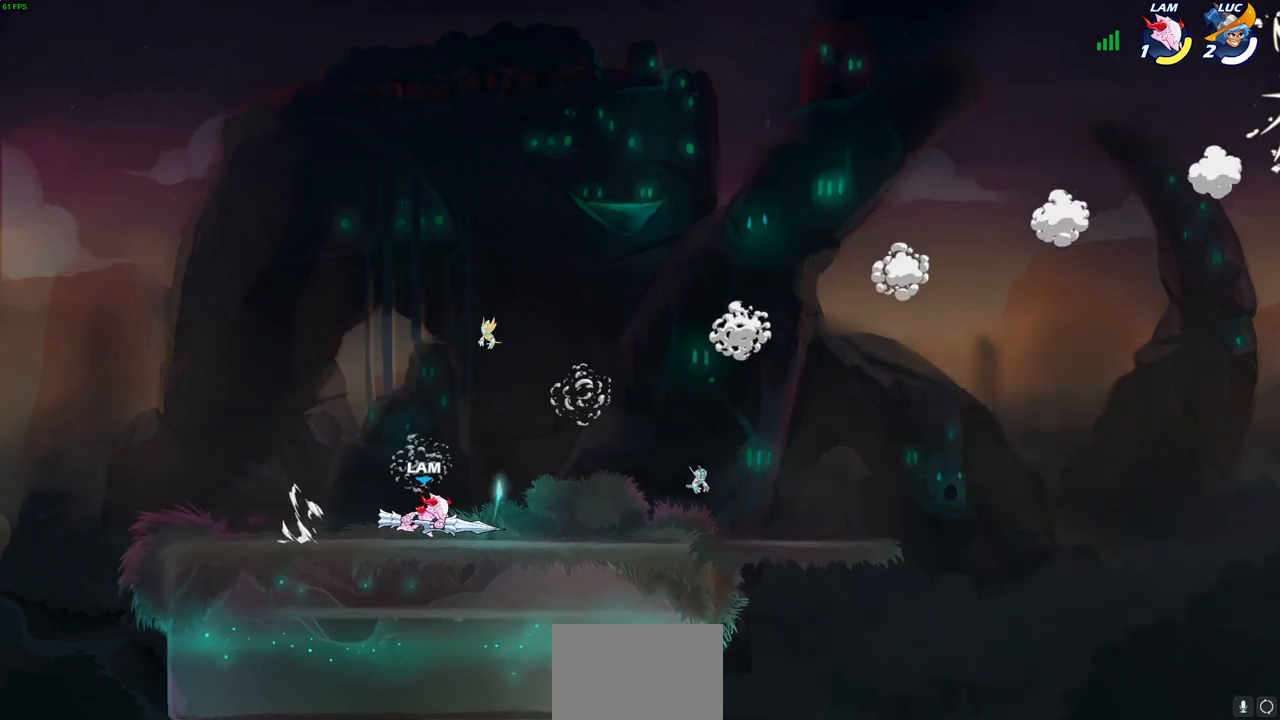
{"buttons": [], "left_stick": "center", "right_stick": "center", "events": [[50, "R2", "up"], [150, "R2", "down"], [250, "R2", "up"], [267, "left_stick", "center"]]}
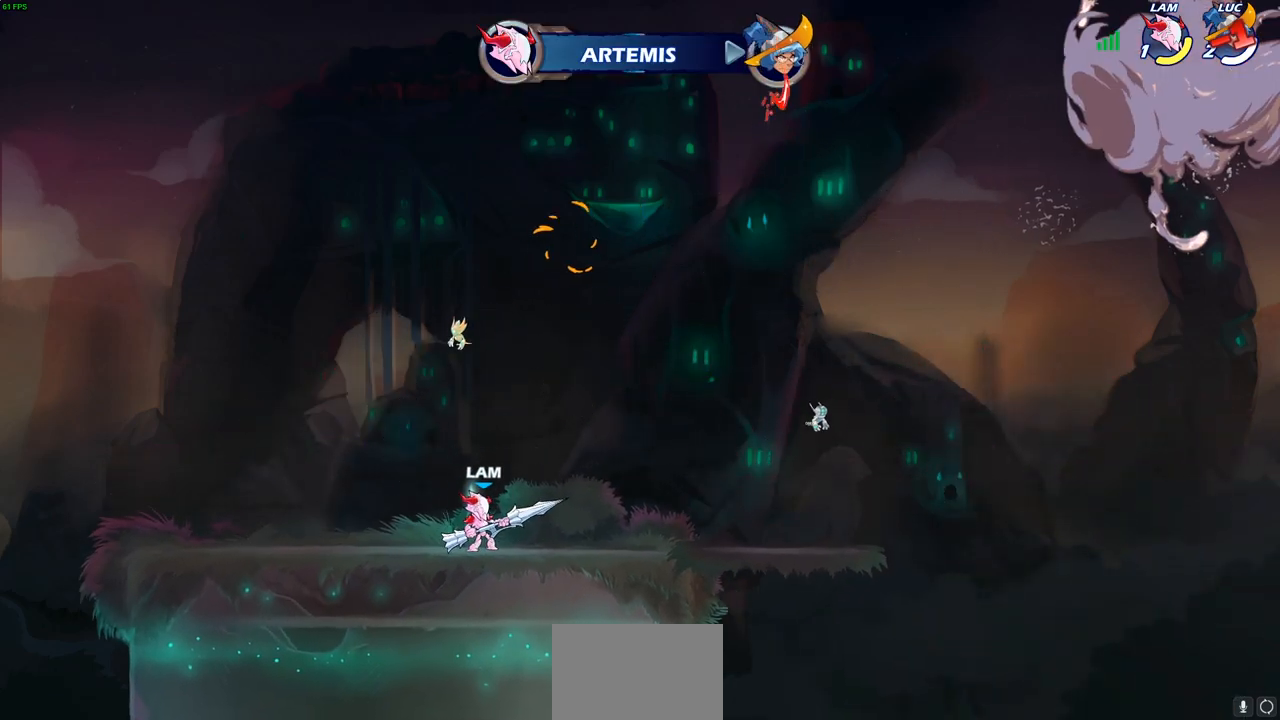
{"buttons": [], "left_stick": "center", "right_stick": "center", "events": []}
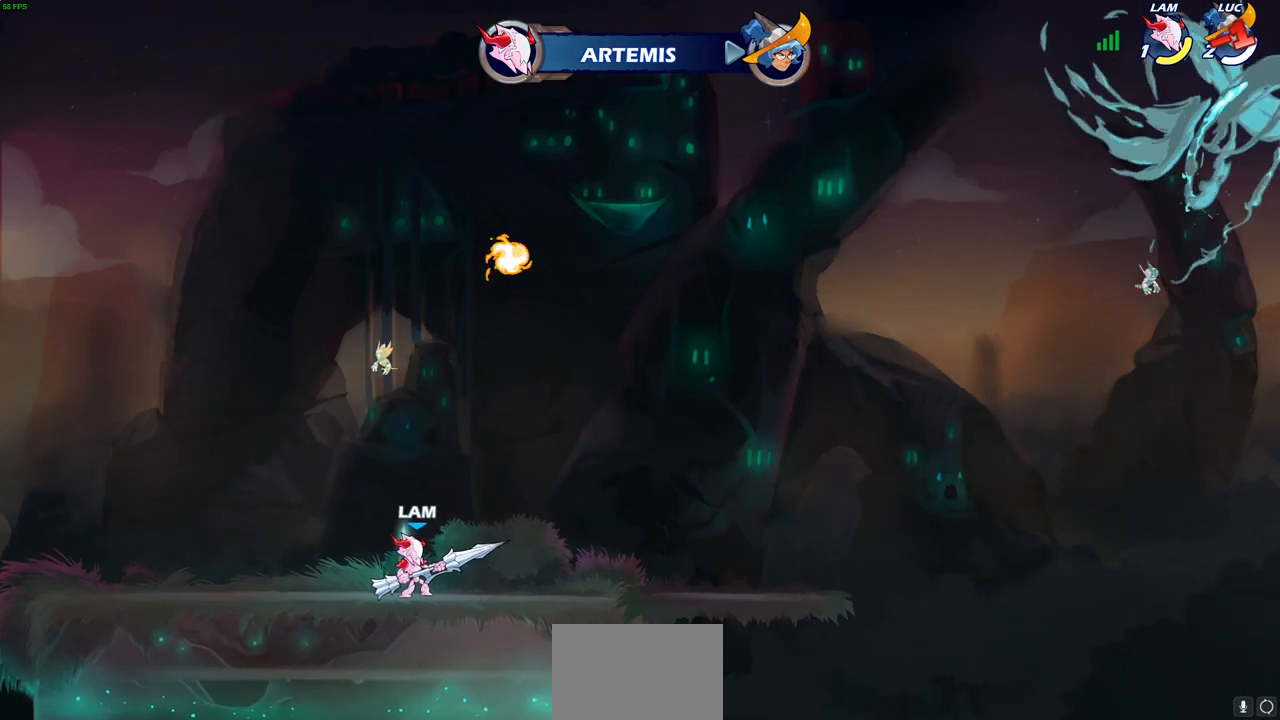
{"buttons": [], "left_stick": "center", "right_stick": "center", "events": []}
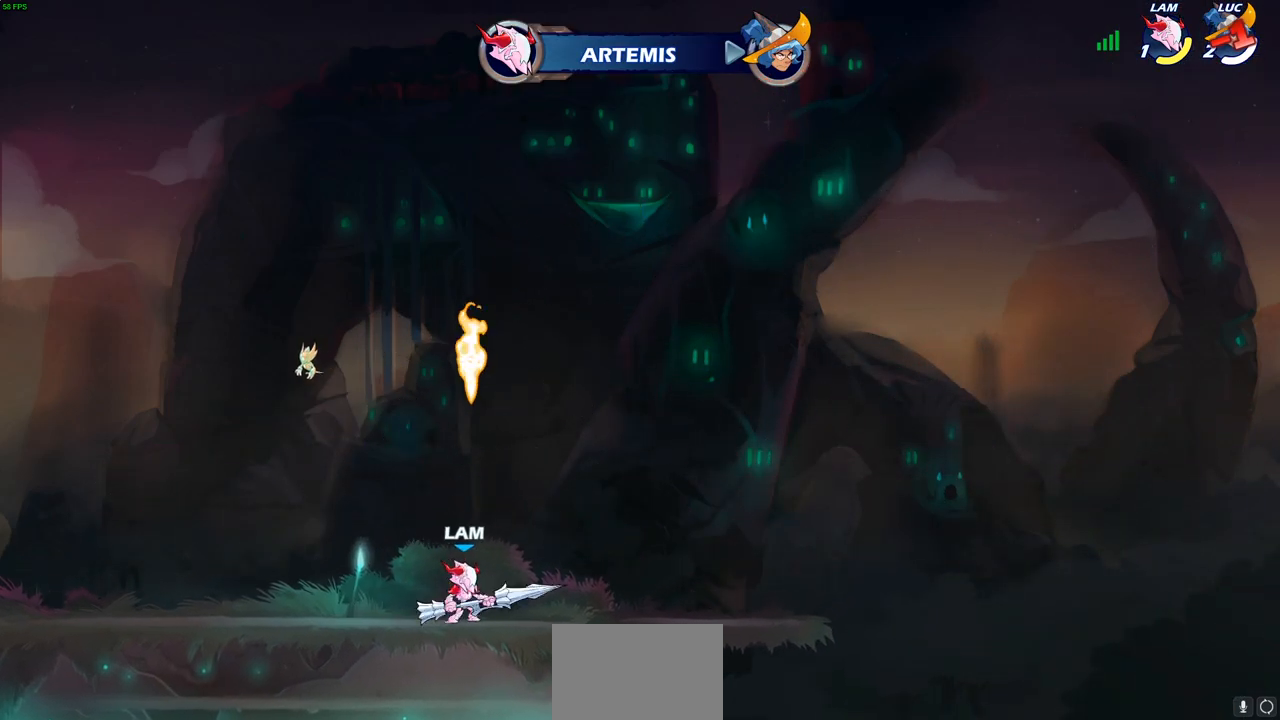
{"buttons": [], "left_stick": "center", "right_stick": "center", "events": []}
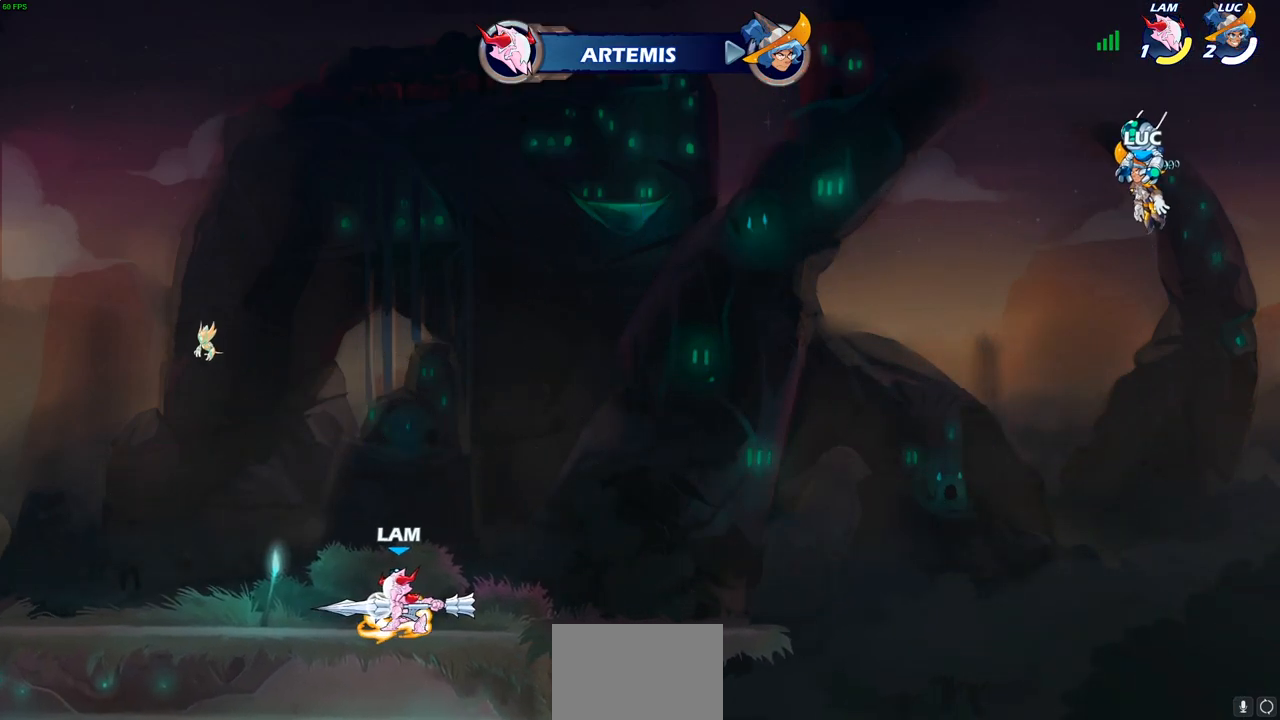
{"buttons": [], "left_stick": "center", "right_stick": "center", "events": []}
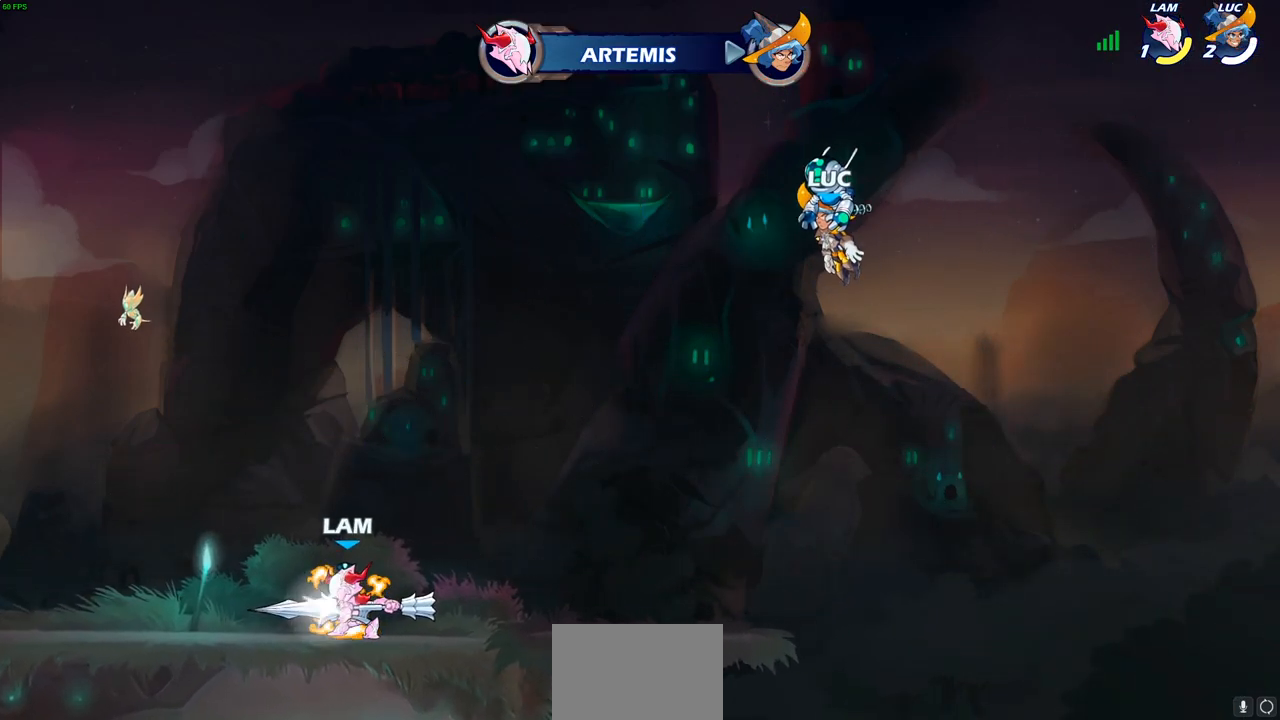
{"buttons": [], "left_stick": "center", "right_stick": "center", "events": []}
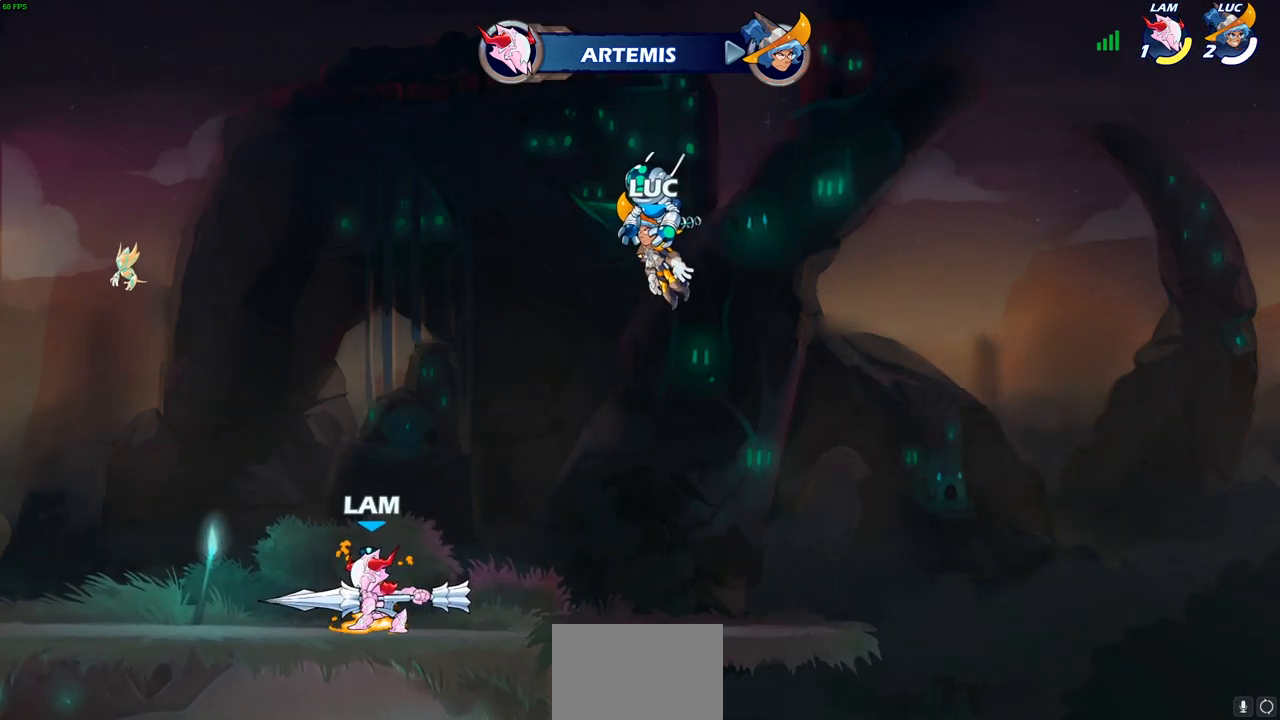
{"buttons": [], "left_stick": "center", "right_stick": "center", "events": []}
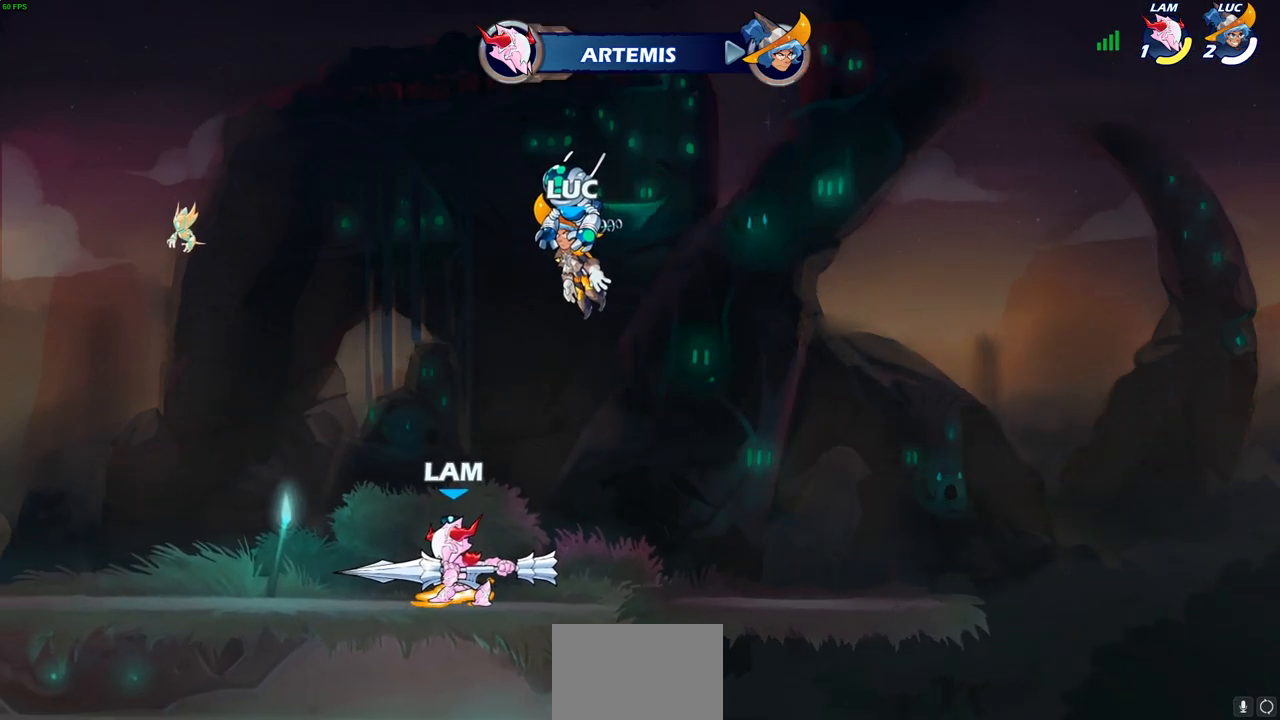
{"buttons": [], "left_stick": "center", "right_stick": "center", "events": []}
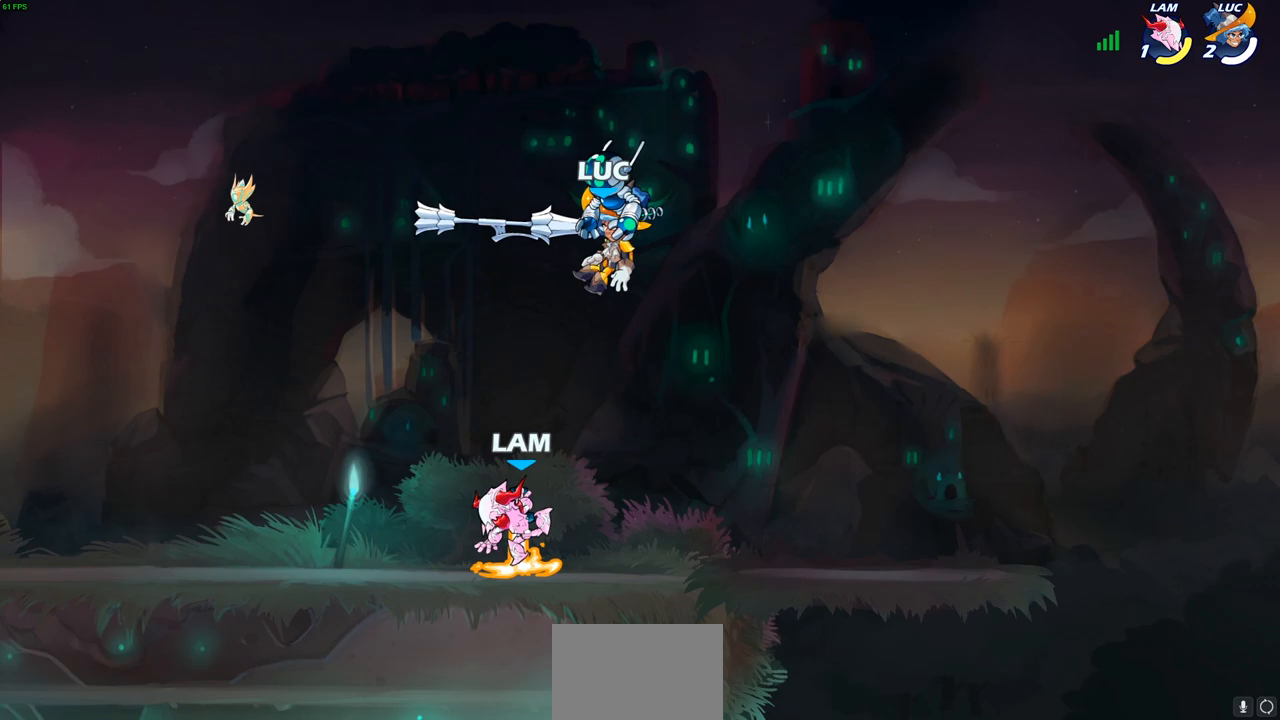
{"buttons": [], "left_stick": "center", "right_stick": "center", "events": []}
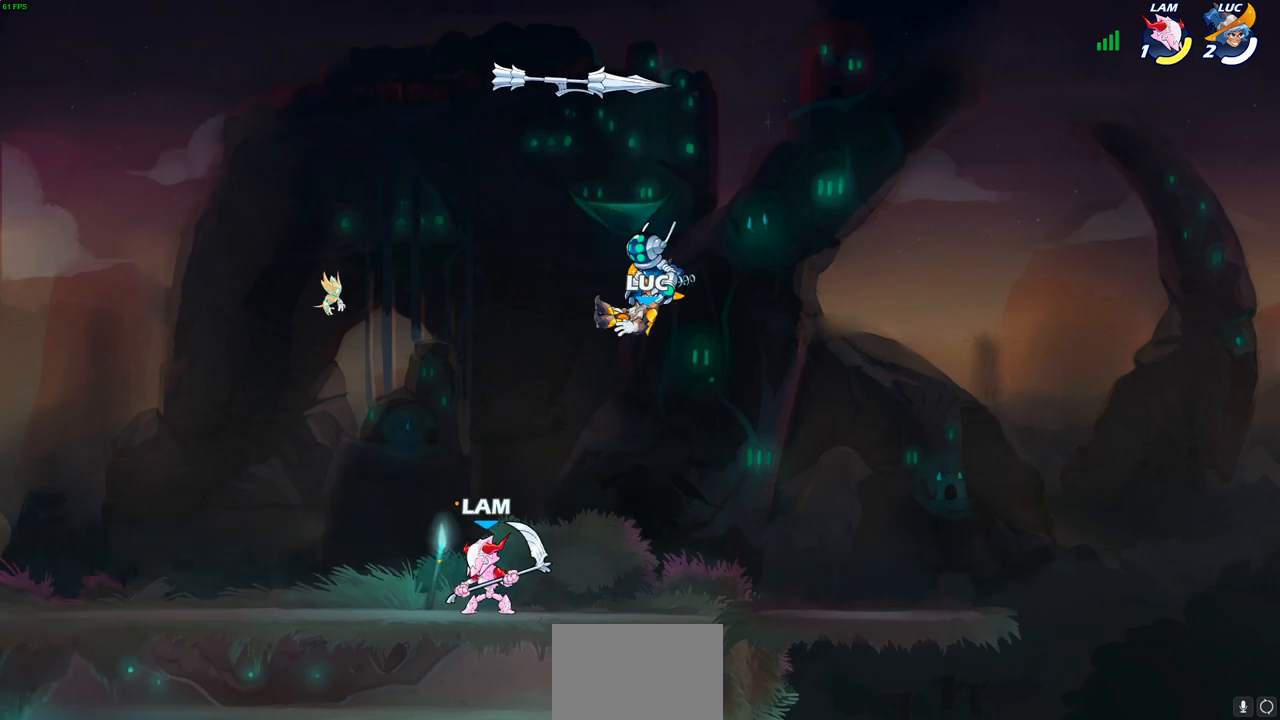
{"buttons": [], "left_stick": "left", "right_stick": "center", "events": [[33, "SELECT", "down"], [283, "SELECT", "up"], [483, "left_stick", "left"]]}
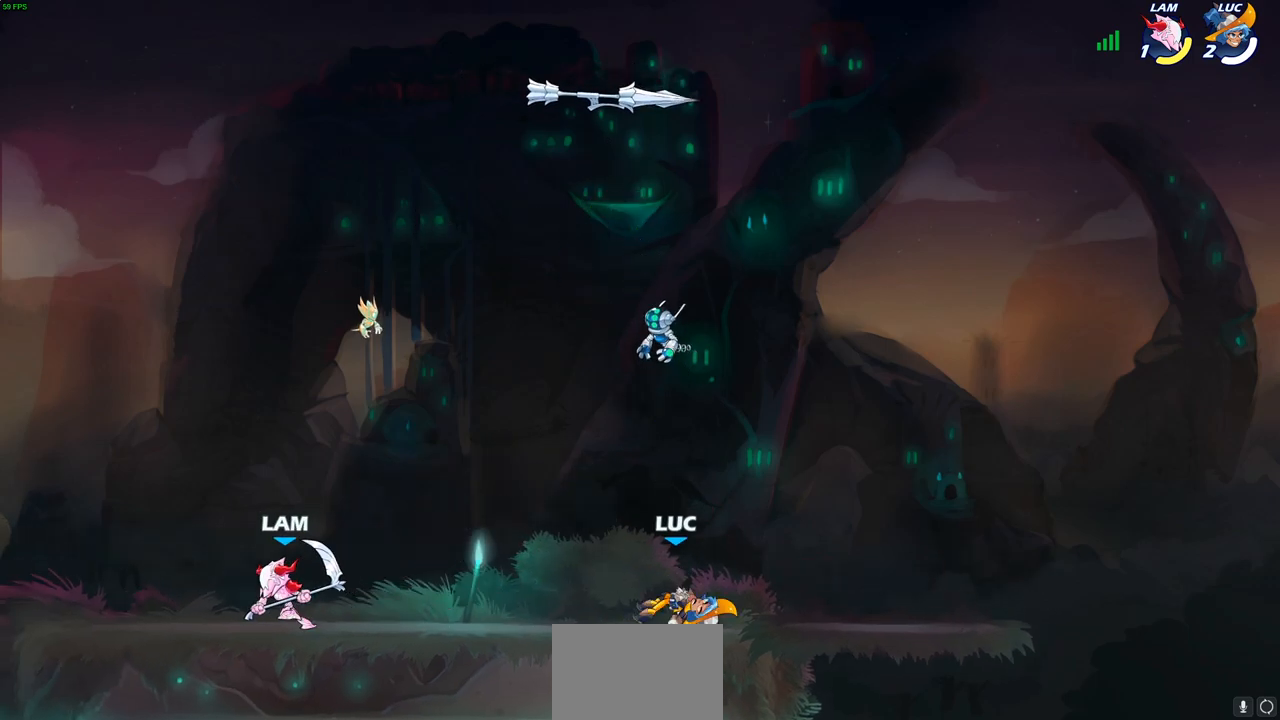
{"buttons": [], "left_stick": "left", "right_stick": "center", "events": [[200, "R2", "down"], [250, "CROSS", "down"], [367, "R2", "up"], [400, "CROSS", "up"]]}
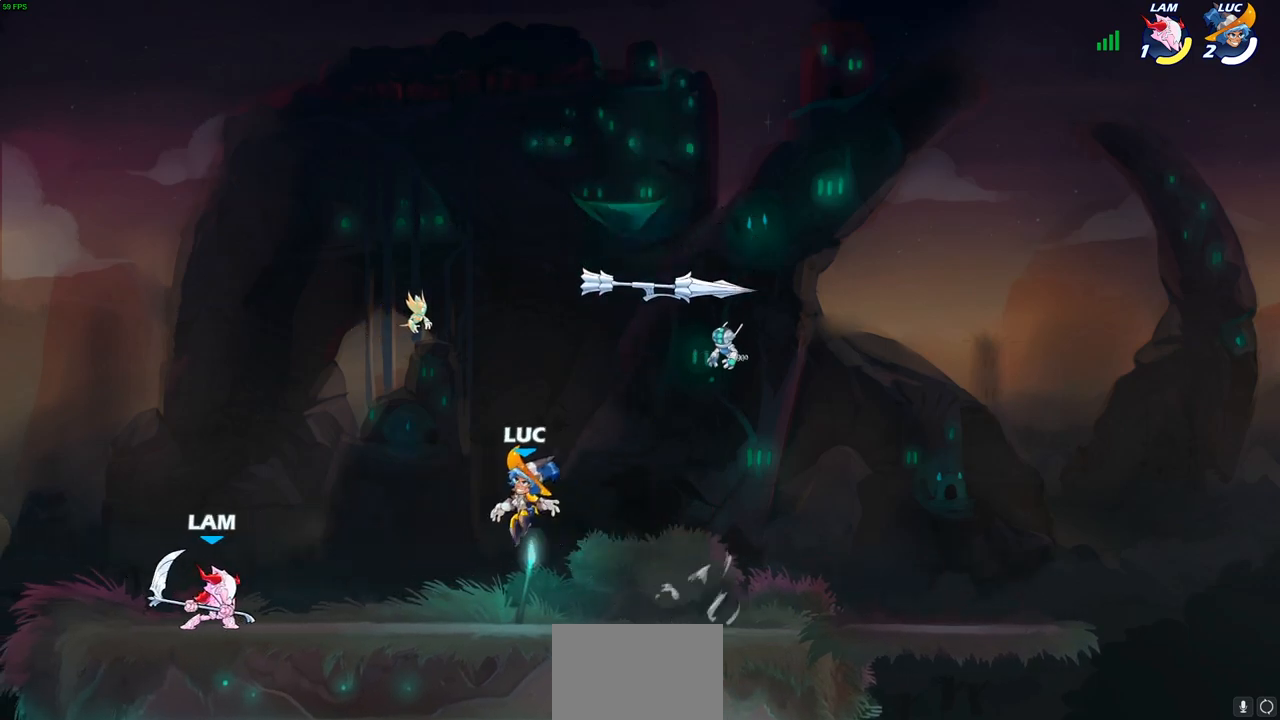
{"buttons": [], "left_stick": "right", "right_stick": "center", "events": [[17, "CROSS", "down"], [17, "left_stick", "center"], [83, "SQUARE", "down"], [100, "CROSS", "up"], [167, "SQUARE", "up"], [417, "left_stick", "right"]]}
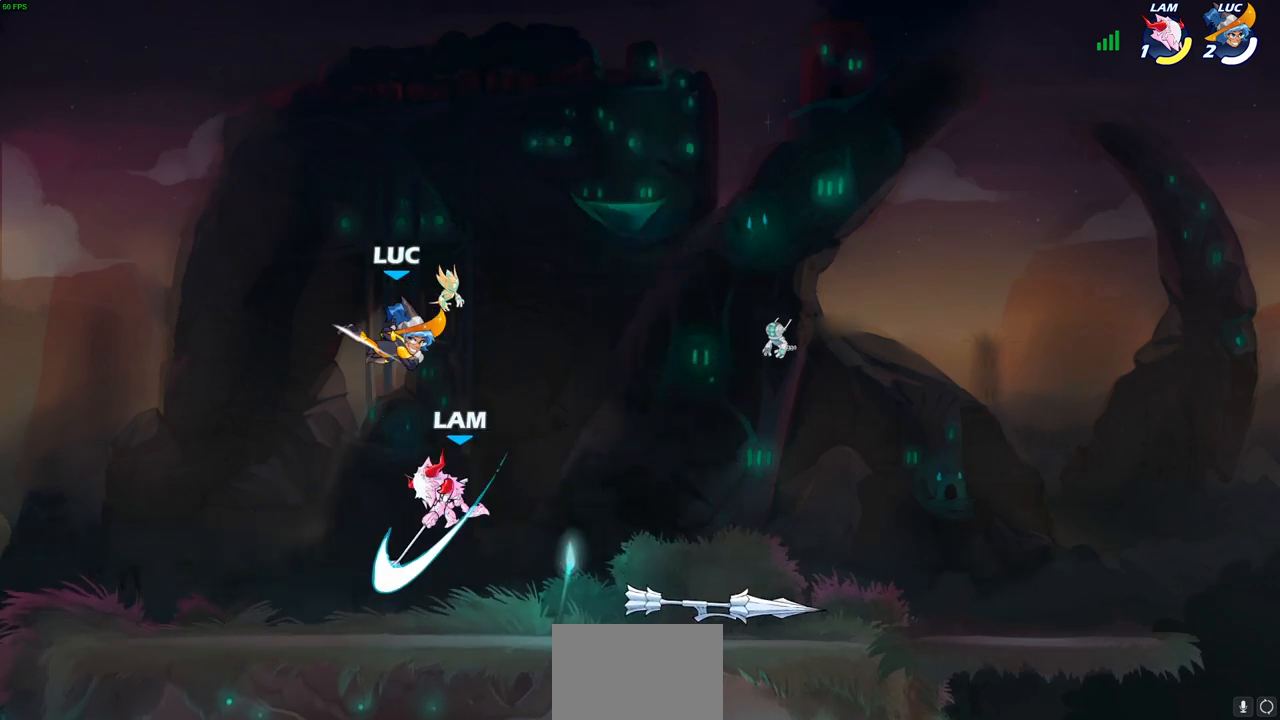
{"buttons": [], "left_stick": "center", "right_stick": "center", "events": [[167, "left_stick", "down-right"], [317, "SQUARE", "down"], [400, "SQUARE", "up"], [483, "left_stick", "center"]]}
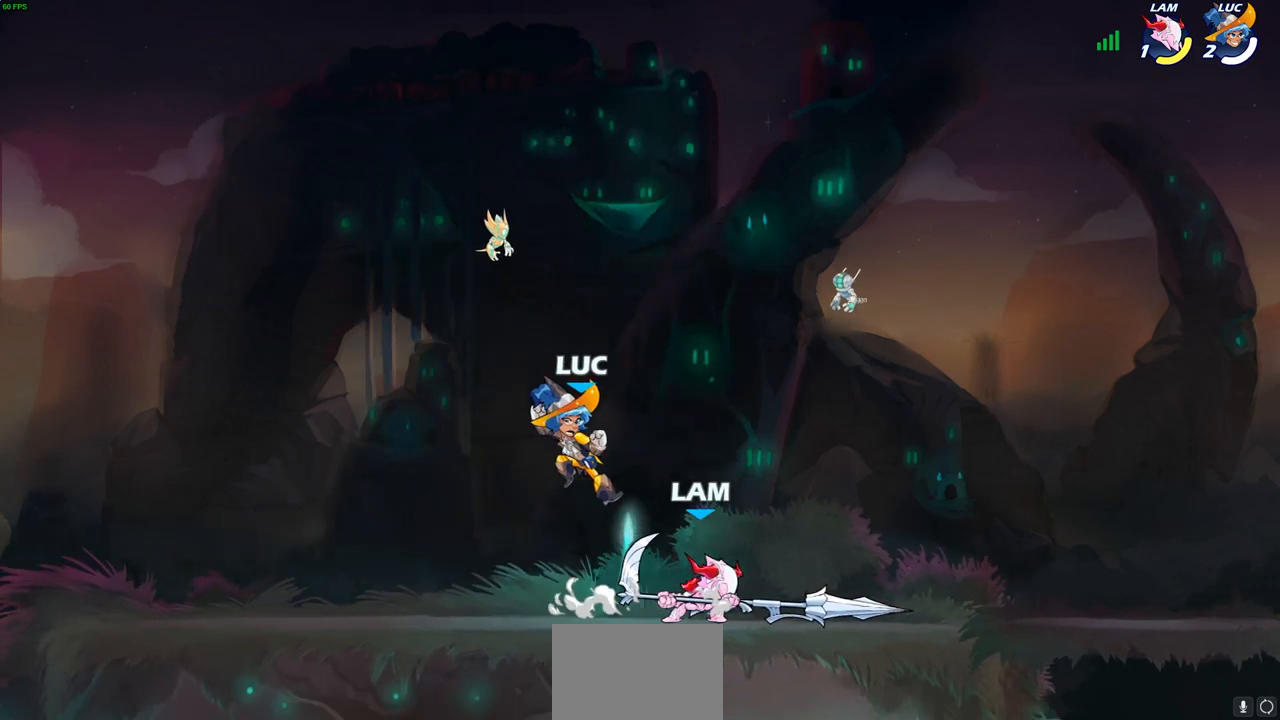
{"buttons": ["CROSS"], "left_stick": "left", "right_stick": "center", "events": [[67, "left_stick", "up-right"], [267, "left_stick", "center"], [467, "CROSS", "down"], [467, "left_stick", "left"]]}
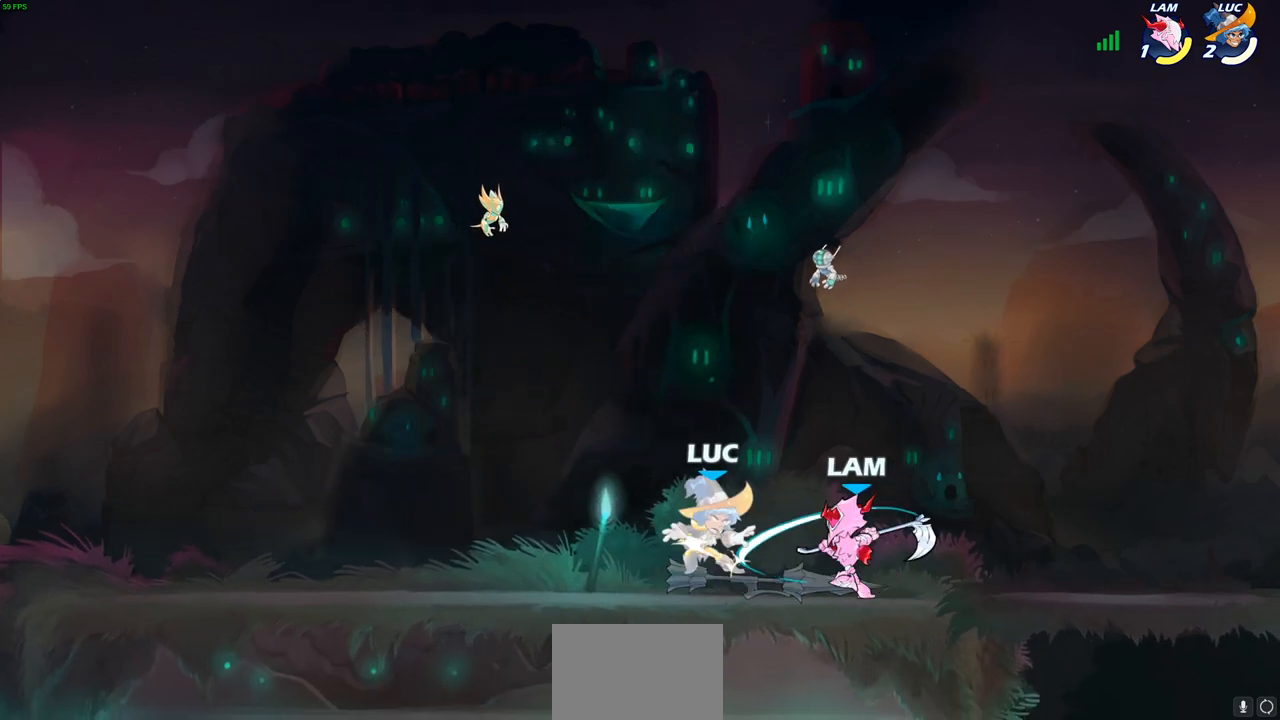
{"buttons": [], "left_stick": "up-left", "right_stick": "center", "events": [[117, "CROSS", "up"], [217, "left_stick", "center"], [350, "left_stick", "up"], [467, "left_stick", "up-left"]]}
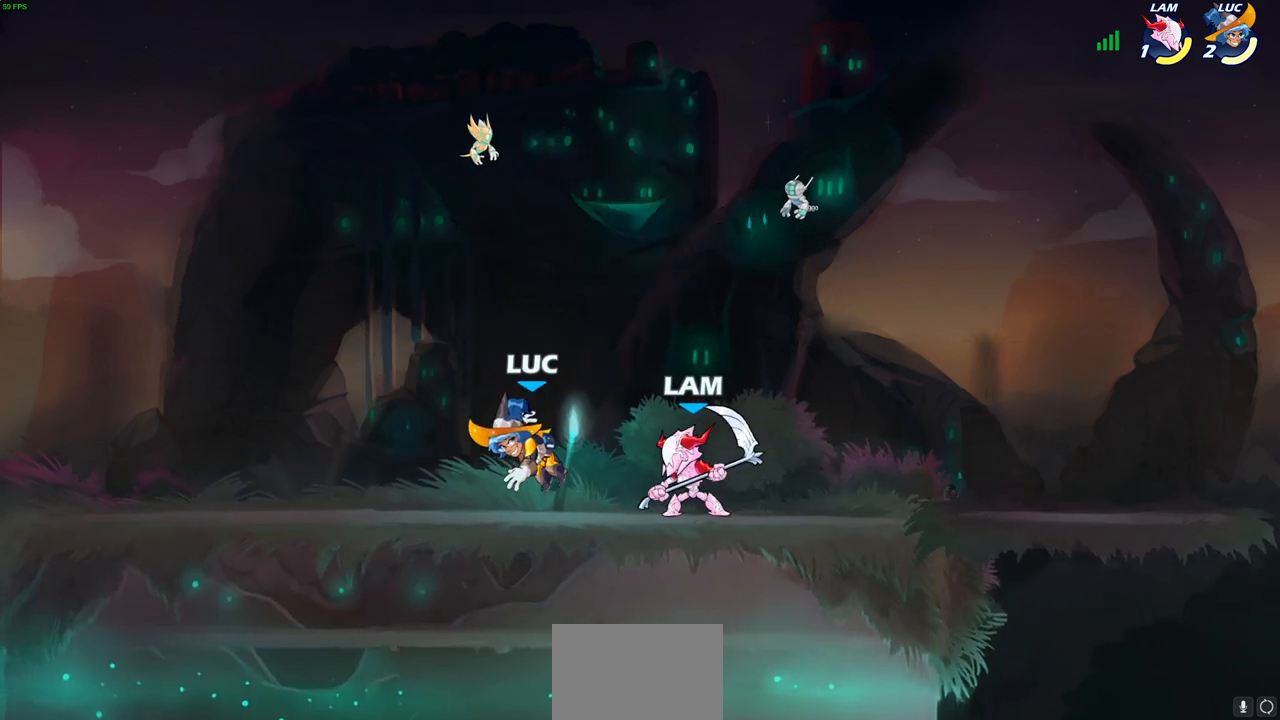
{"buttons": [], "left_stick": "center", "right_stick": "center", "events": [[33, "R2", "down"], [283, "R2", "up"], [317, "left_stick", "right"], [500, "left_stick", "center"]]}
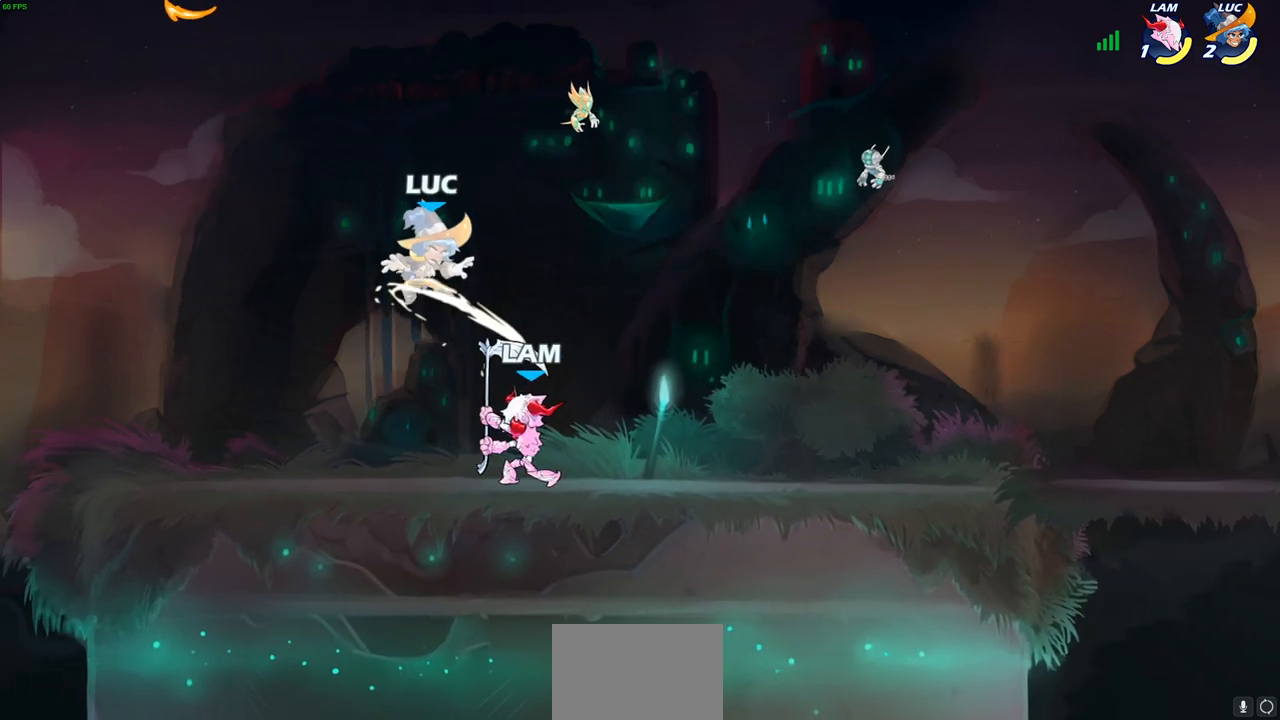
{"buttons": [], "left_stick": "center", "right_stick": "center", "events": [[83, "left_stick", "right"], [200, "left_stick", "up-right"], [217, "CROSS", "down"], [400, "CROSS", "up"], [500, "left_stick", "center"]]}
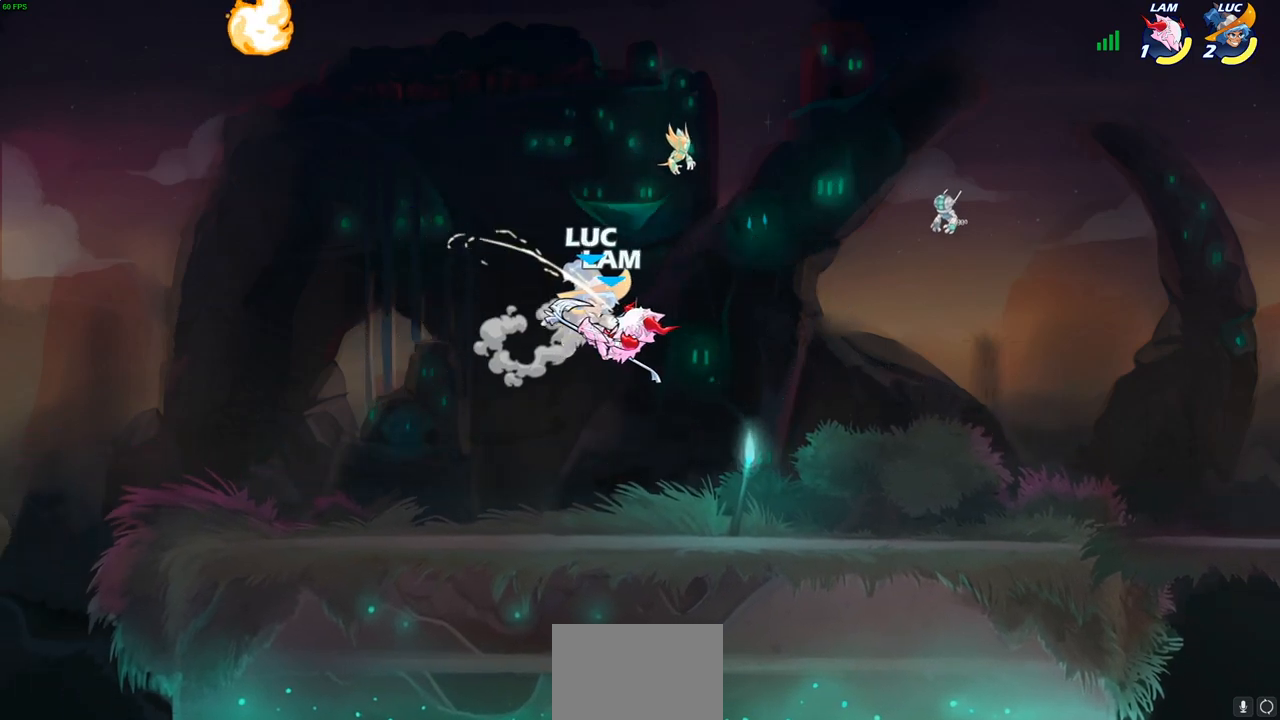
{"buttons": ["CROSS"], "left_stick": "left", "right_stick": "center", "events": [[383, "left_stick", "left"], [483, "CROSS", "down"]]}
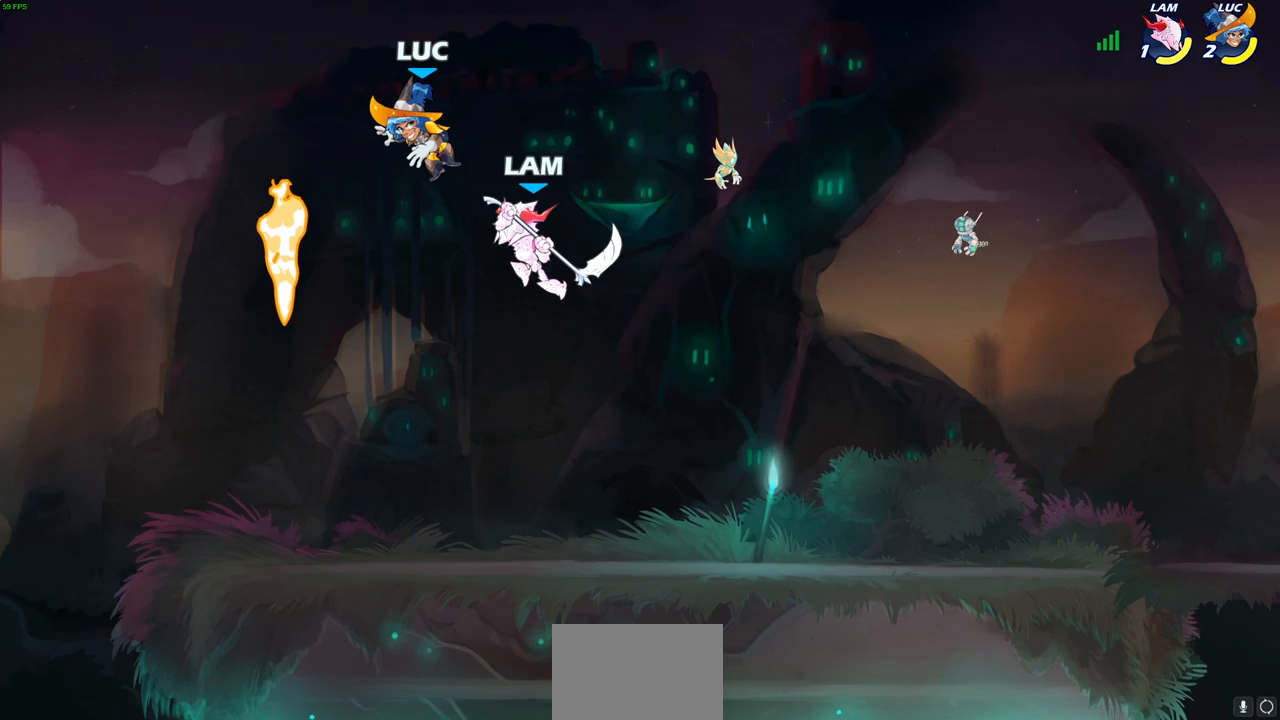
{"buttons": [], "left_stick": "down", "right_stick": "center", "events": [[67, "R2", "down"], [133, "left_stick", "up-left"], [283, "left_stick", "up-right"], [300, "CROSS", "up"], [300, "R2", "up"], [500, "left_stick", "down"]]}
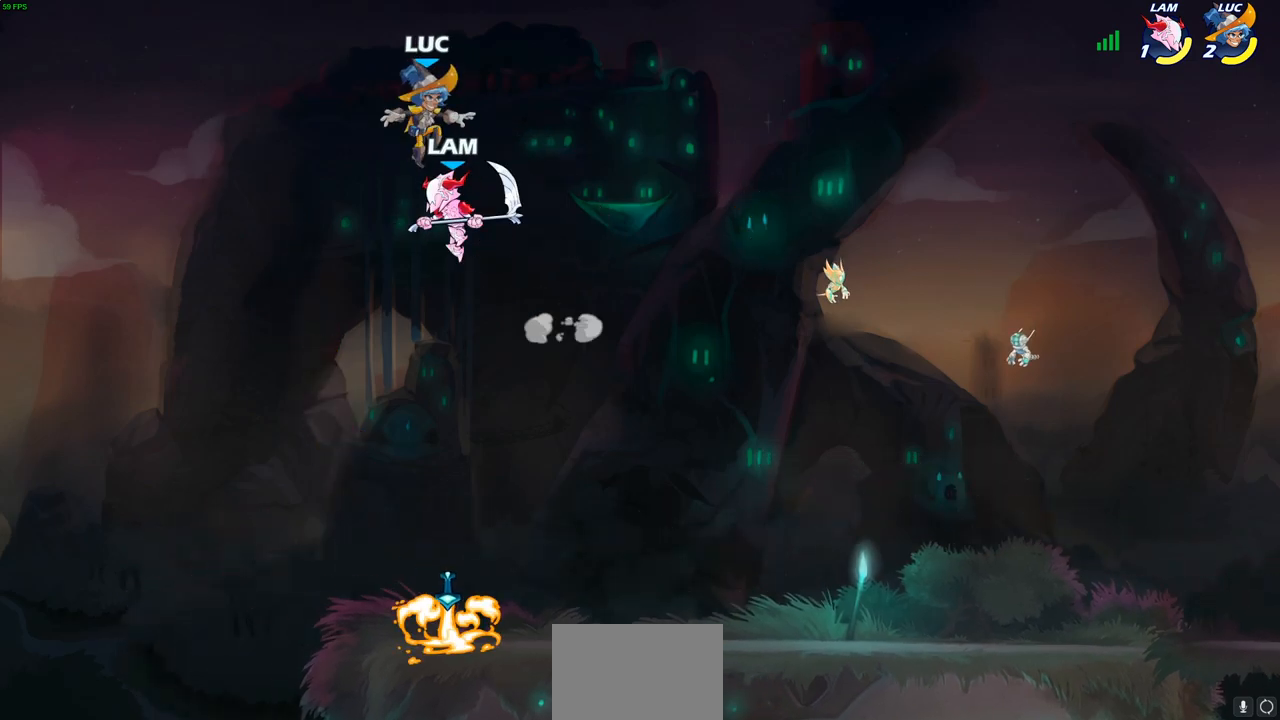
{"buttons": [], "left_stick": "right", "right_stick": "center", "events": [[67, "SQUARE", "down"], [167, "SQUARE", "up"], [200, "left_stick", "left"], [283, "left_stick", "center"], [450, "left_stick", "right"]]}
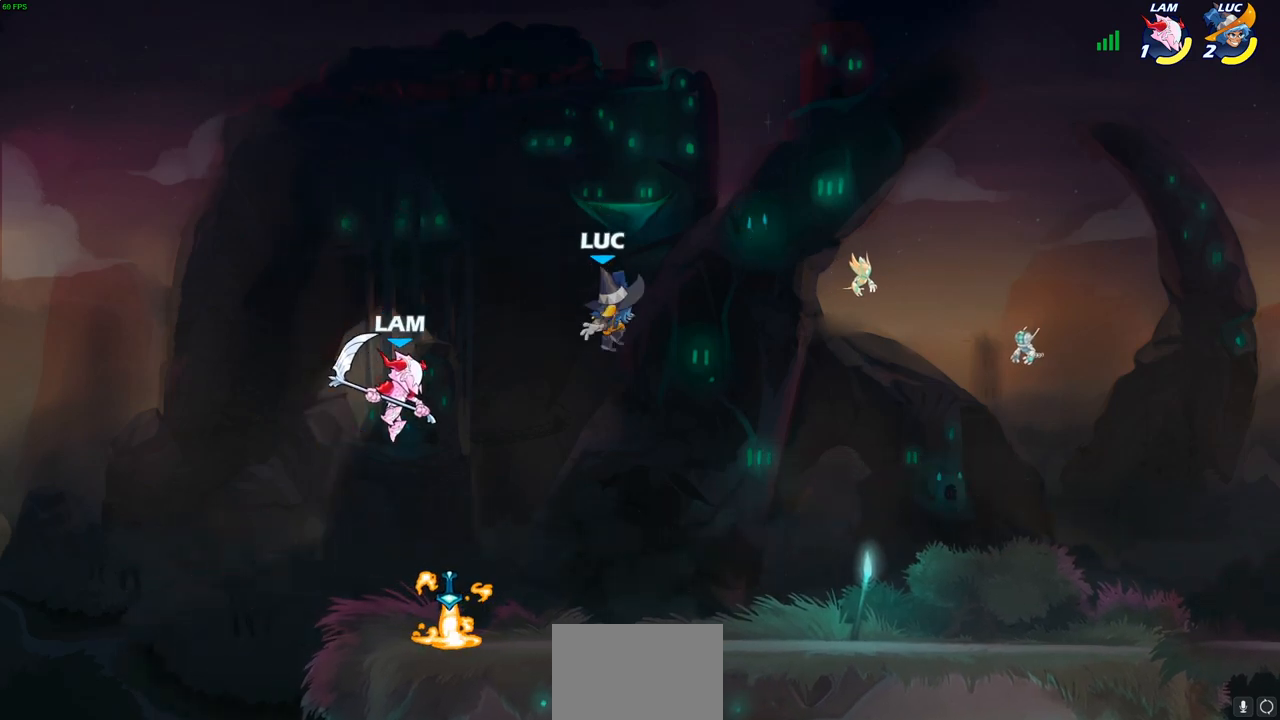
{"buttons": [], "left_stick": "right", "right_stick": "center", "events": []}
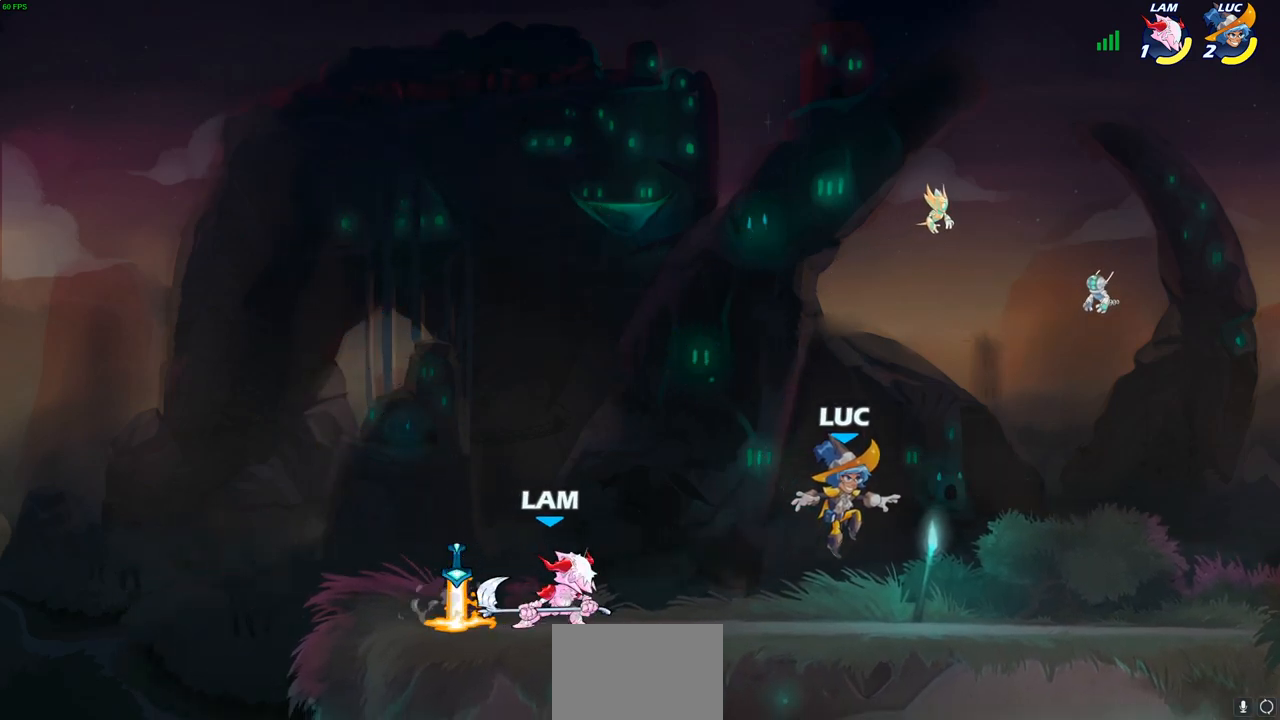
{"buttons": [], "left_stick": "left", "right_stick": "center"}
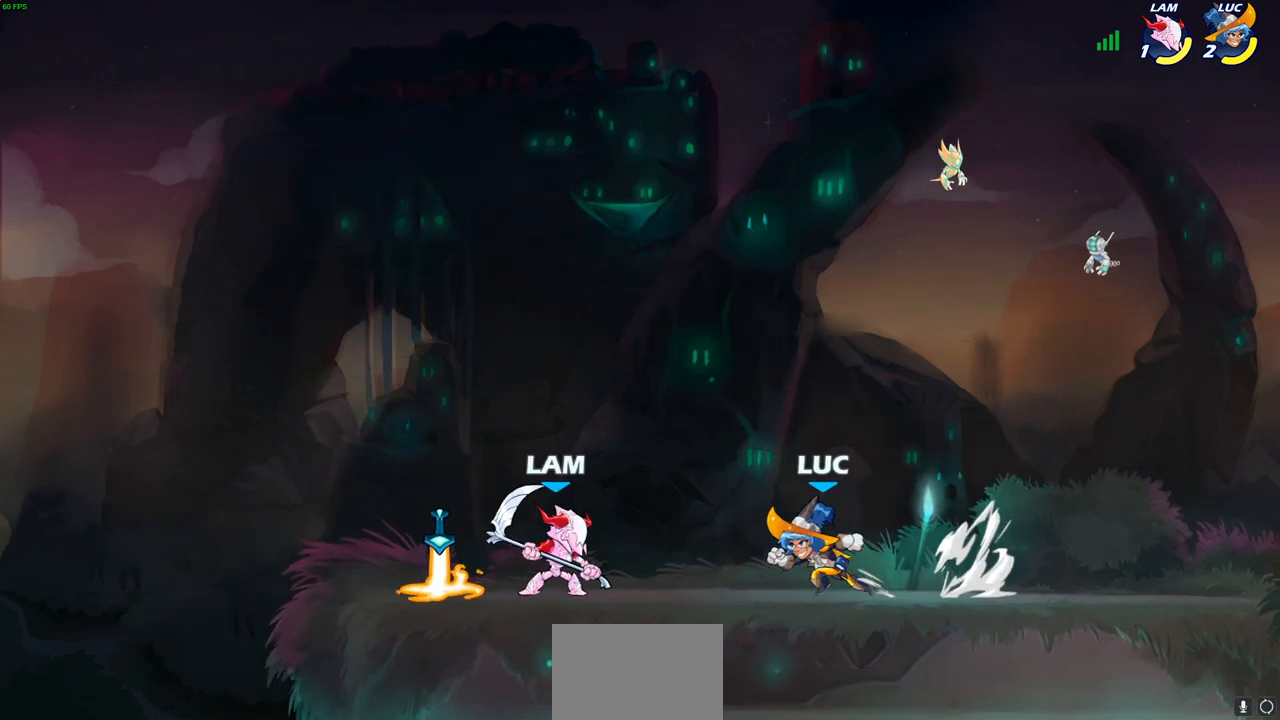
{"buttons": [], "left_stick": "center", "right_stick": "center", "events": [[17, "CROSS", "down"], [67, "SQUARE", "down"], [117, "CROSS", "up"], [117, "SQUARE", "up"], [500, "left_stick", "center"]]}
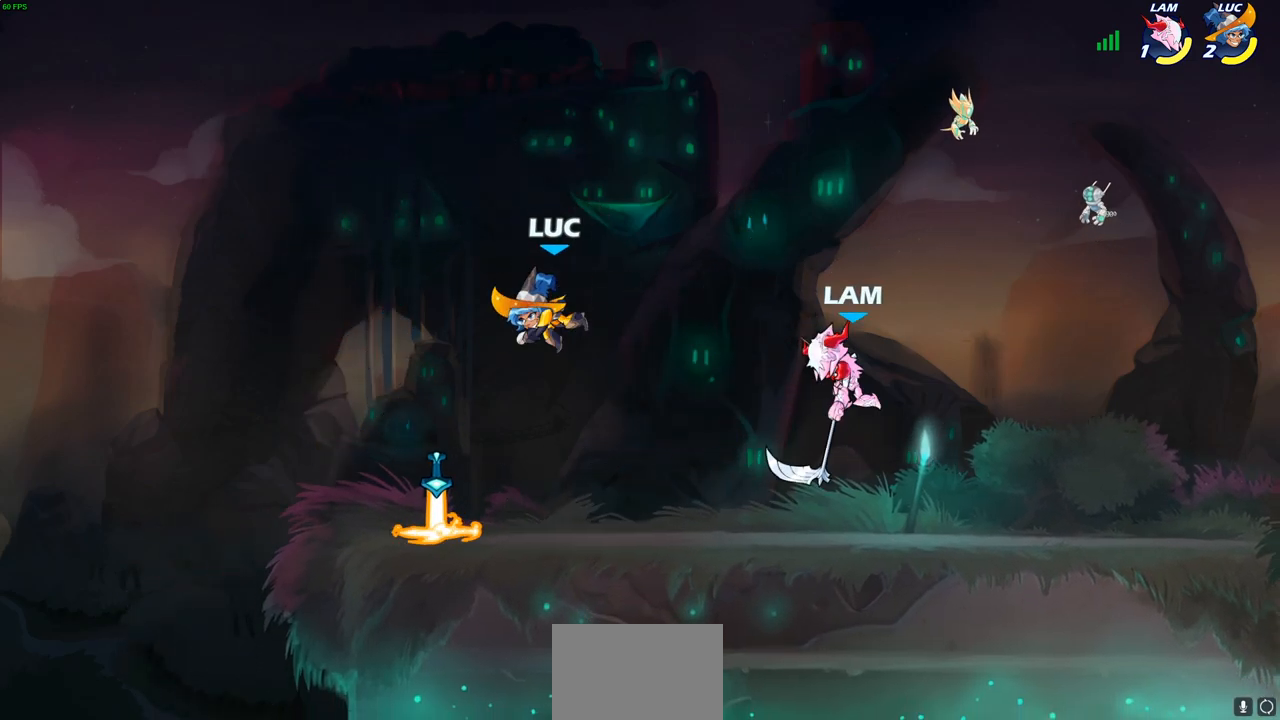
{"buttons": [], "left_stick": "up-right", "right_stick": "center", "events": [[33, "left_stick", "right"], [117, "left_stick", "down"], [167, "left_stick", "down-left"], [350, "R1", "down"], [367, "left_stick", "up-left"], [450, "R1", "up"], [483, "left_stick", "up-right"]]}
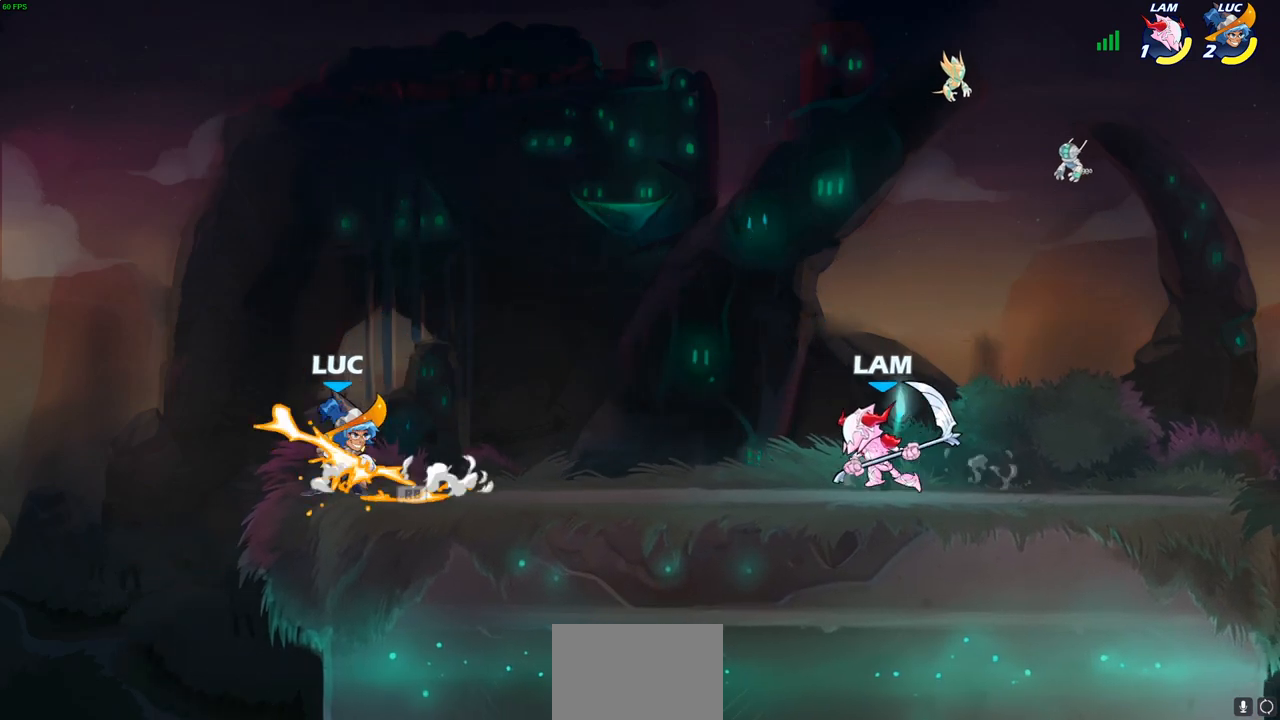
{"buttons": [], "left_stick": "right", "right_stick": "center", "events": [[33, "left_stick", "right"], [167, "left_stick", "up-left"], [300, "left_stick", "right"]]}
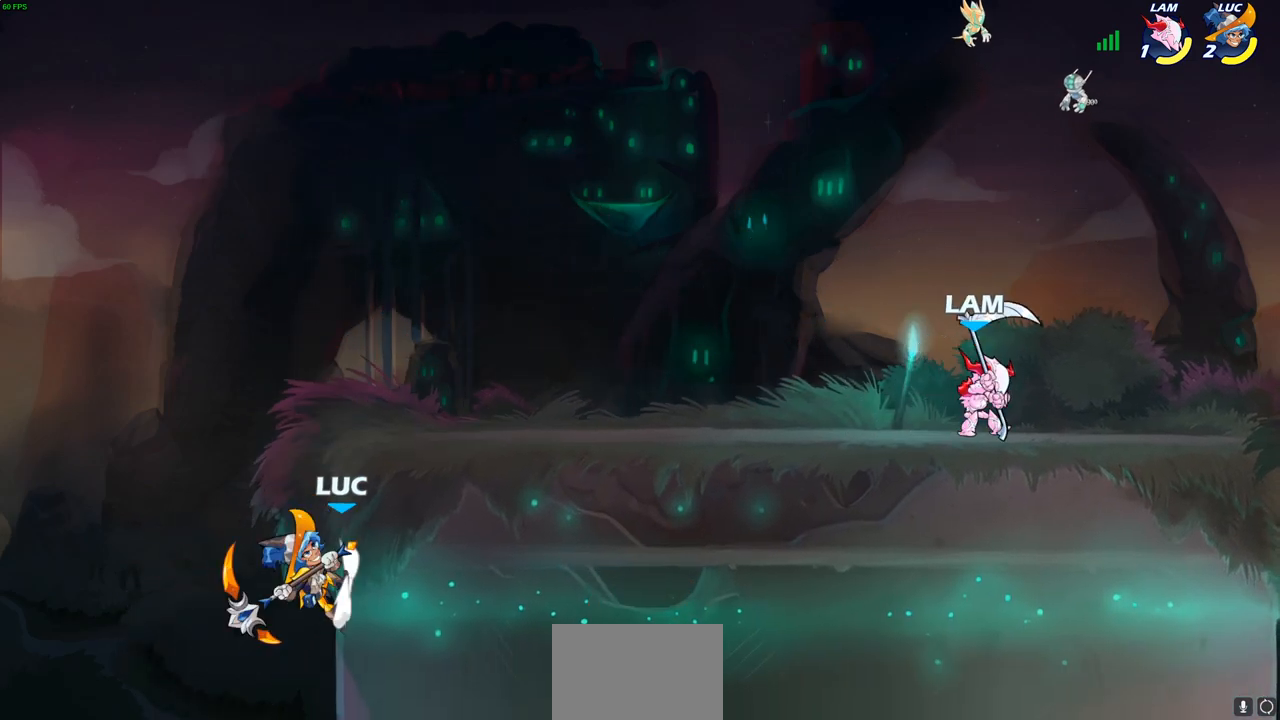
{"buttons": [], "left_stick": "up-right", "right_stick": "center", "events": [[17, "CROSS", "down"], [17, "left_stick", "up-right"], [133, "CROSS", "up"], [217, "CROSS", "down"], [283, "CIRCLE", "down"], [300, "CROSS", "up"], [433, "CIRCLE", "up"]]}
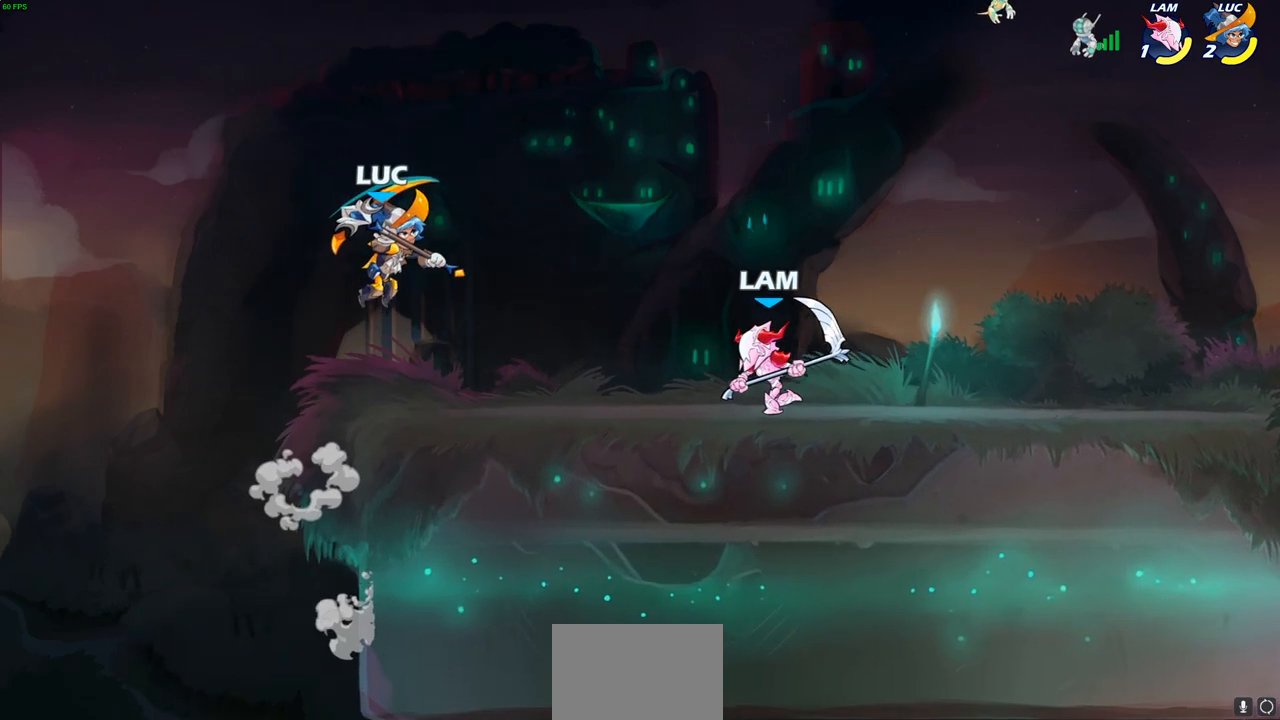
{"buttons": [], "left_stick": "left", "right_stick": "center", "events": [[350, "left_stick", "left"]]}
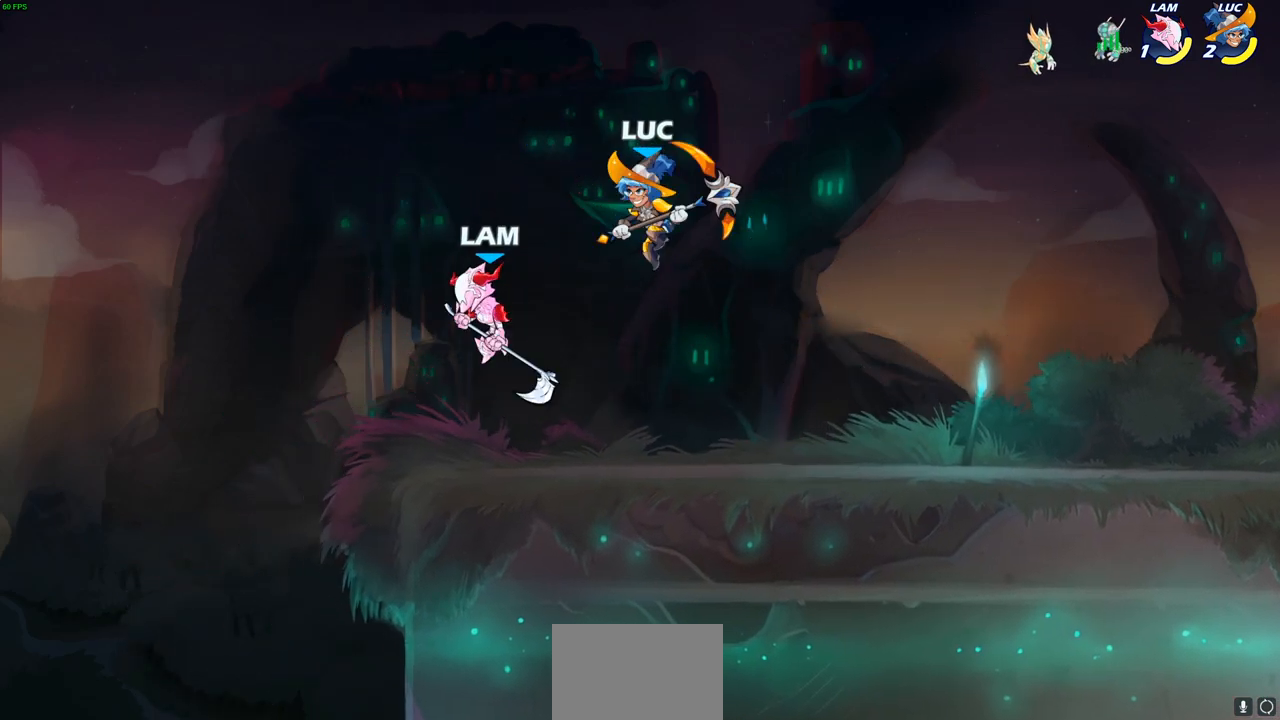
{"buttons": [], "left_stick": "right", "right_stick": "center", "events": [[150, "SQUARE", "down"], [217, "SQUARE", "up"], [450, "left_stick", "up-right"], [500, "left_stick", "right"]]}
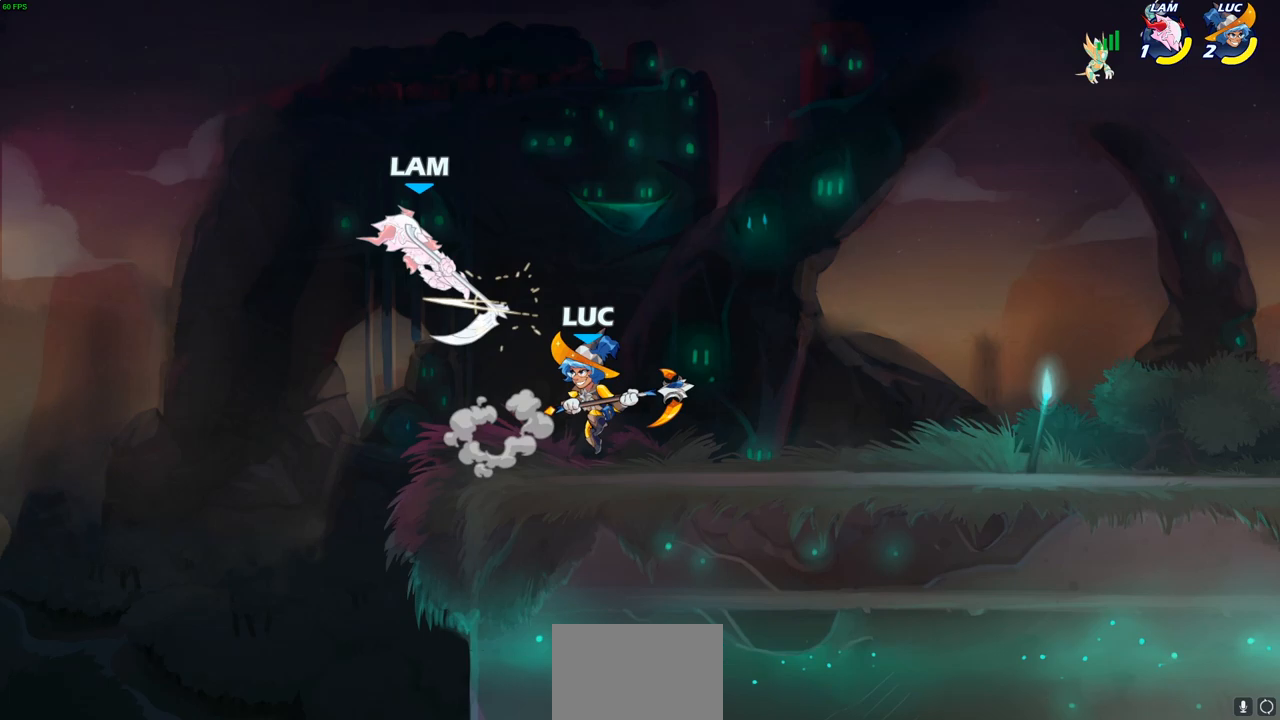
{"buttons": [], "left_stick": "up-left", "right_stick": "center", "events": [[383, "CROSS", "down"], [383, "left_stick", "up-left"], [500, "CROSS", "up"]]}